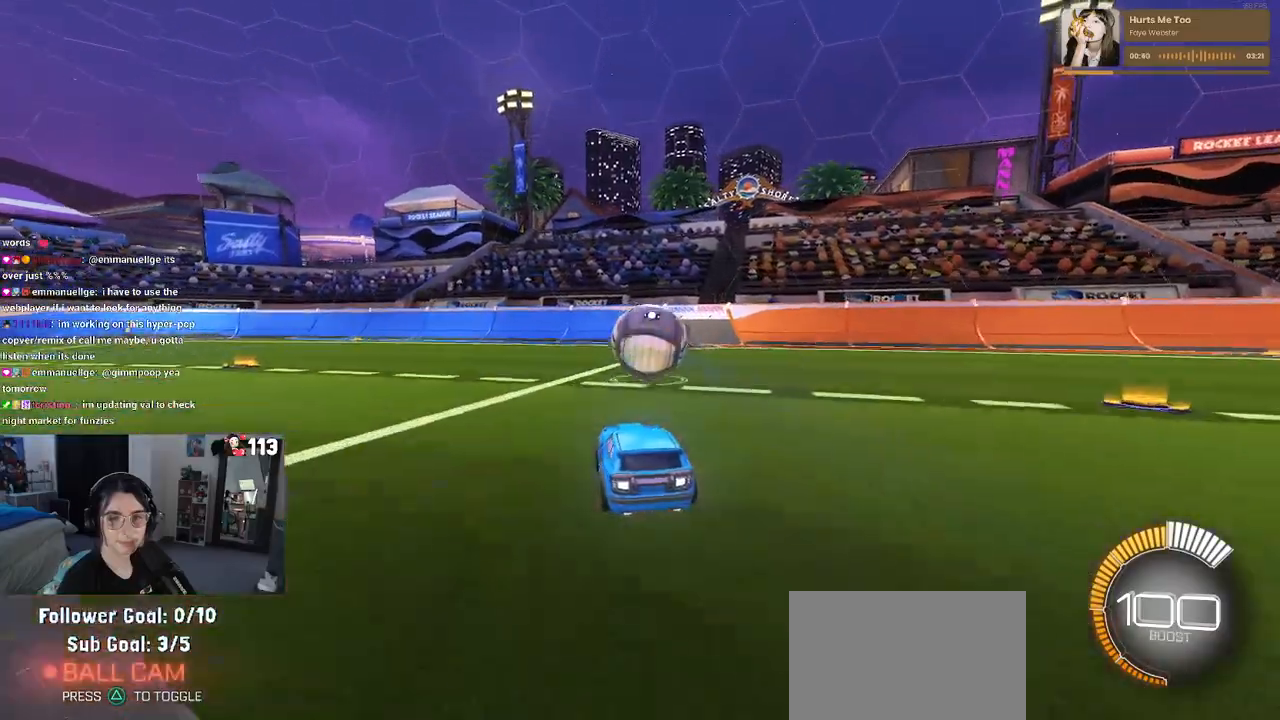
Gameplay with a controller (PlayStation layout); each line is a JSON object with the inputs held at the frame after it. "events" lists button and stick changes between this image and that frame as [ms after this image, input, new state], when the widget could be followed in between.
{"buttons": ["R2"], "left_stick": "center", "right_stick": "center", "events": [[167, "R2", "down"], [200, "L2", "up"]]}
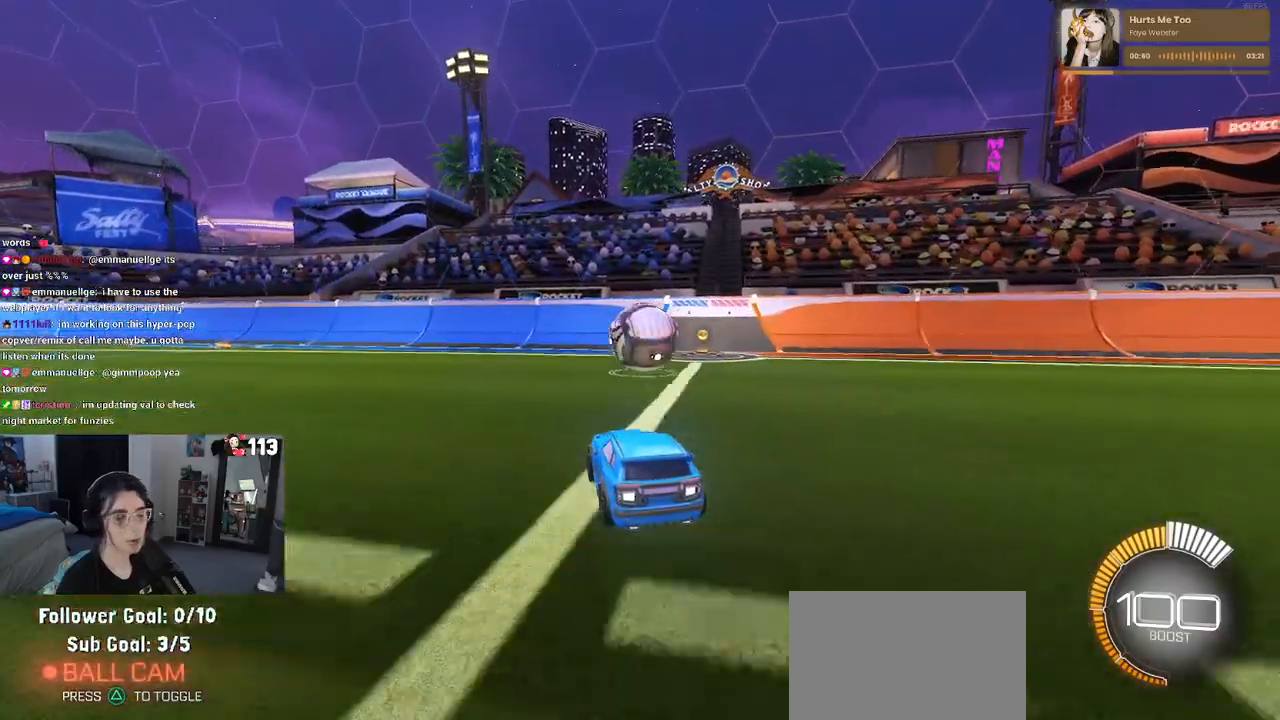
{"buttons": ["R2"], "left_stick": "center", "right_stick": "center", "events": [[150, "R1", "down"], [200, "left_stick", "right"], [367, "left_stick", "center"], [483, "R1", "up"]]}
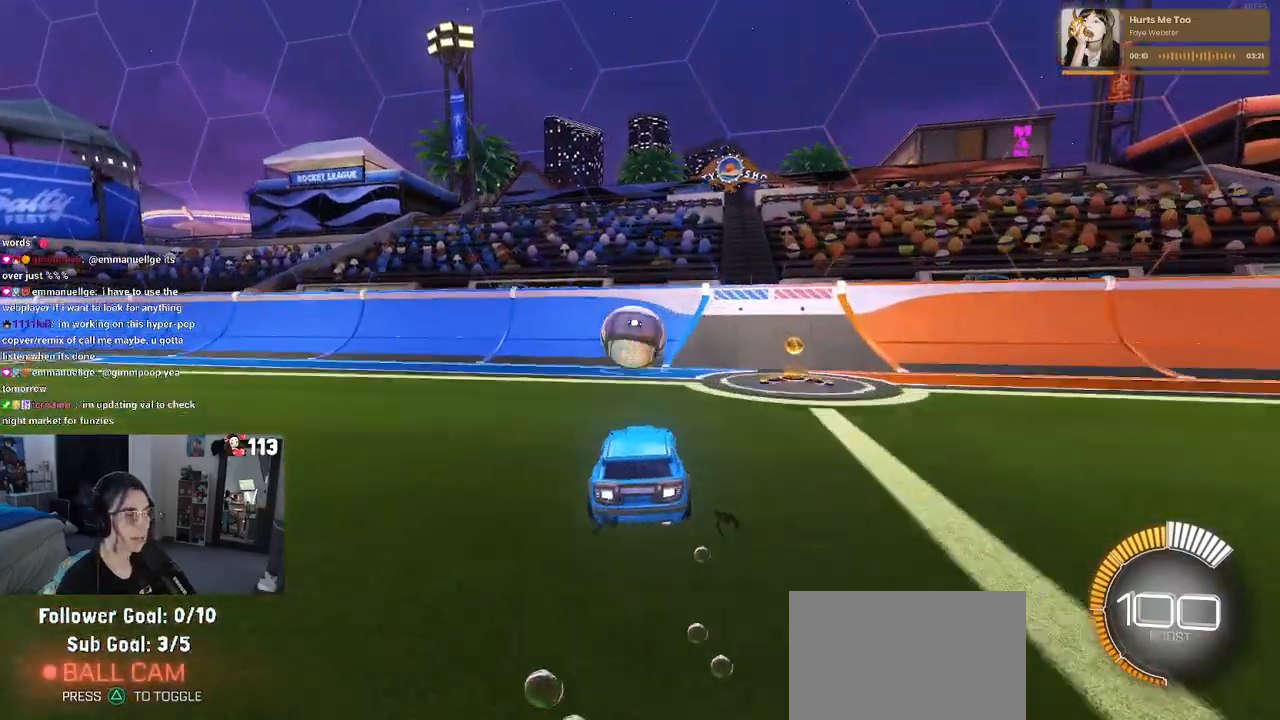
{"buttons": ["R2"], "left_stick": "center", "right_stick": "center", "events": []}
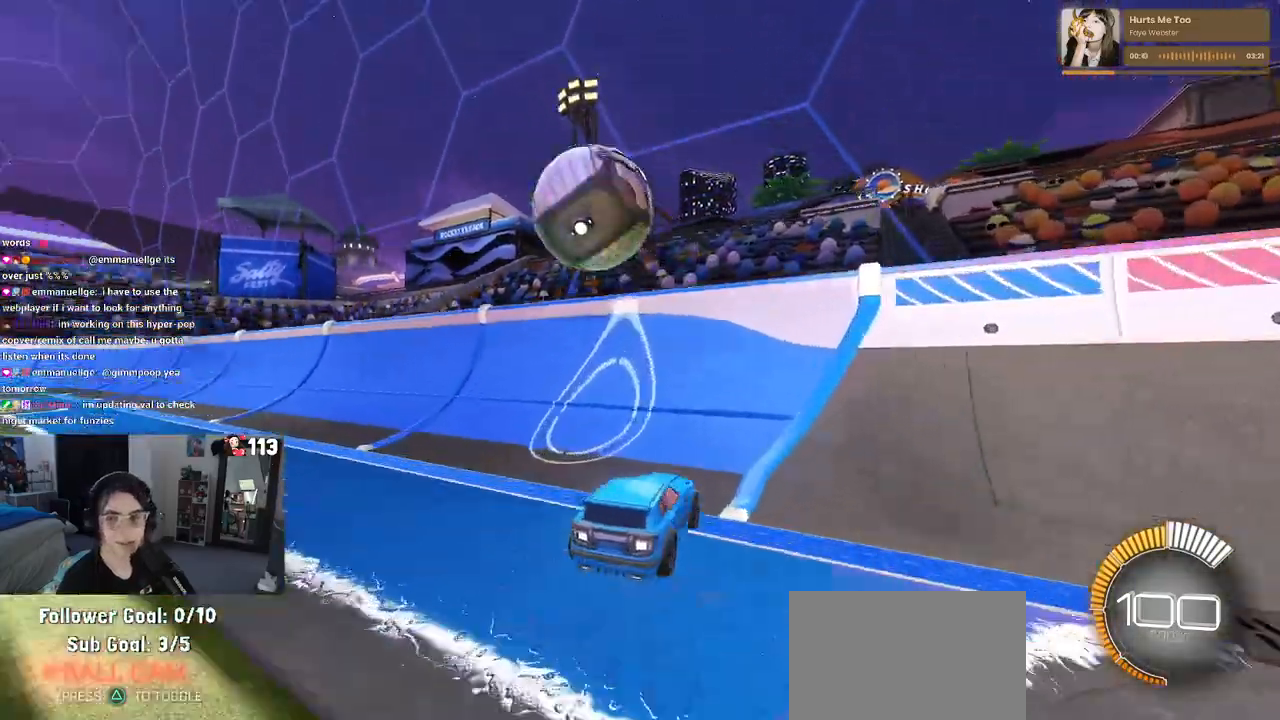
{"buttons": ["R2"], "left_stick": "left", "right_stick": "center", "events": [[300, "left_stick", "left"]]}
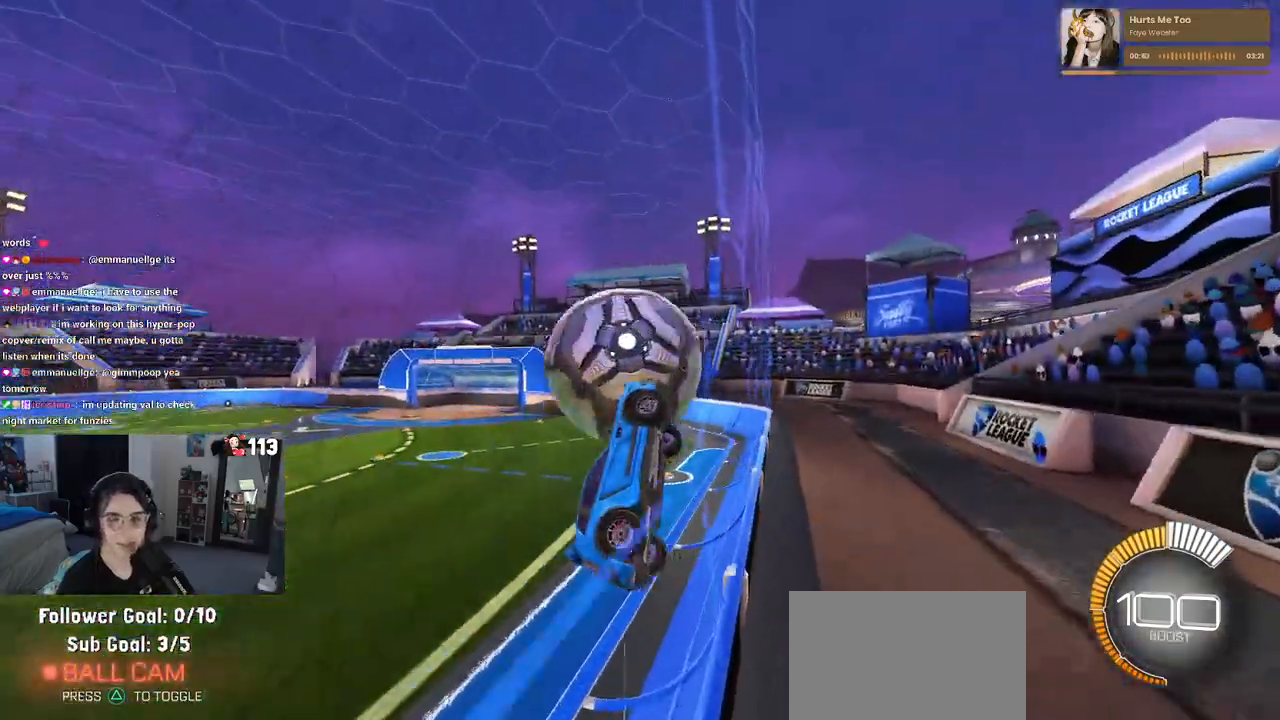
{"buttons": ["R2"], "left_stick": "center", "right_stick": "center", "events": [[350, "left_stick", "center"]]}
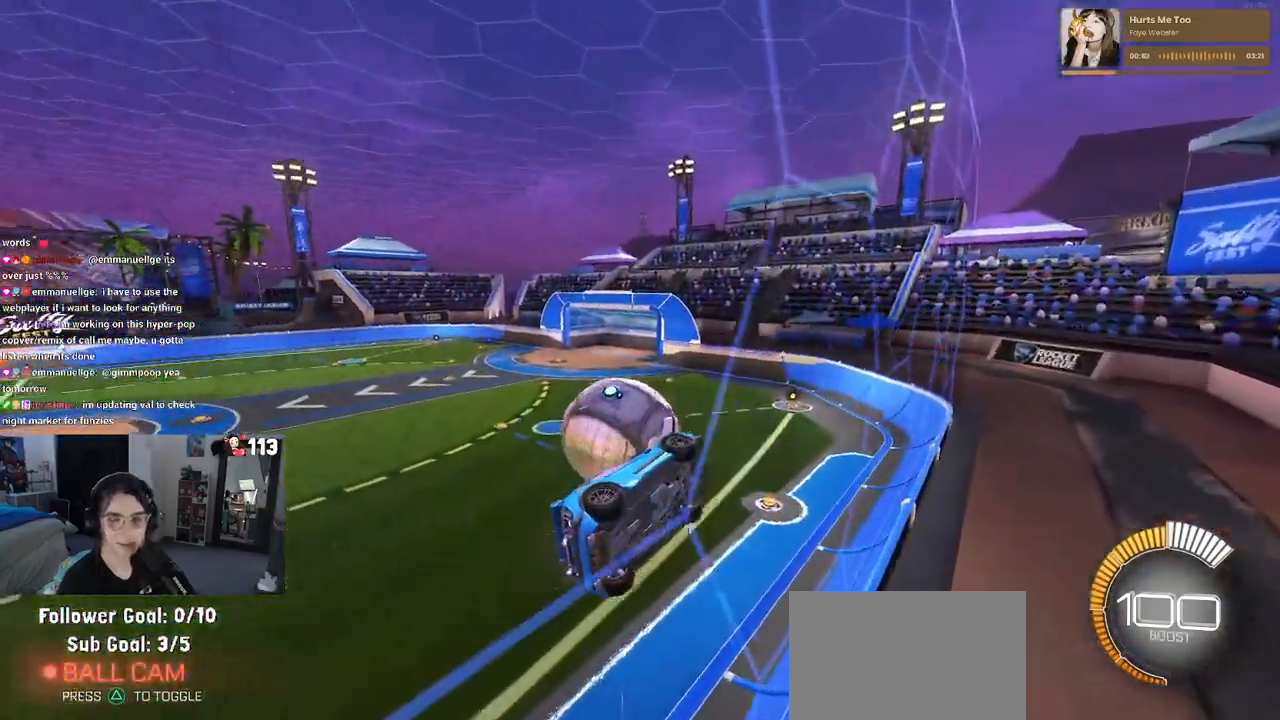
{"buttons": ["R2"], "left_stick": "right", "right_stick": "center", "events": [[33, "CROSS", "down"], [33, "left_stick", "down"], [183, "L1", "down"], [233, "CROSS", "up"], [400, "left_stick", "right"], [483, "L1", "up"]]}
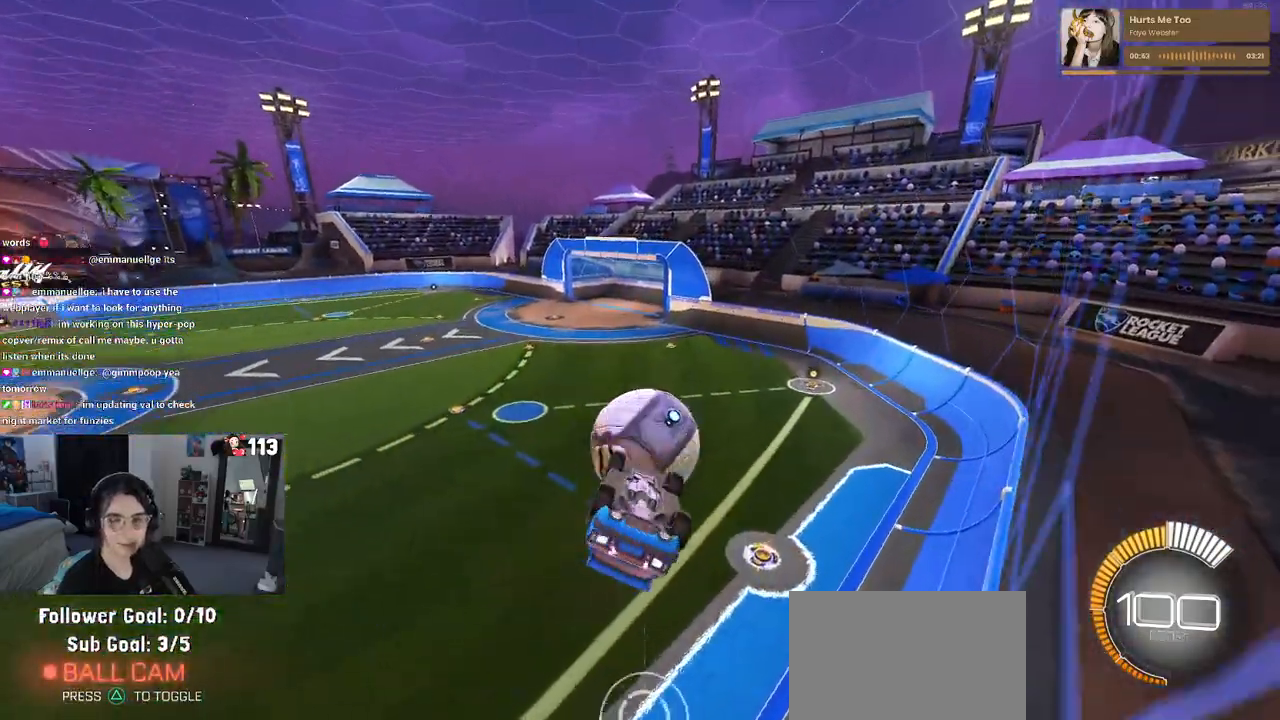
{"buttons": ["R1", "R2"], "left_stick": "center", "right_stick": "center", "events": [[183, "left_stick", "center"], [233, "left_stick", "left"], [317, "R1", "down"], [383, "left_stick", "center"]]}
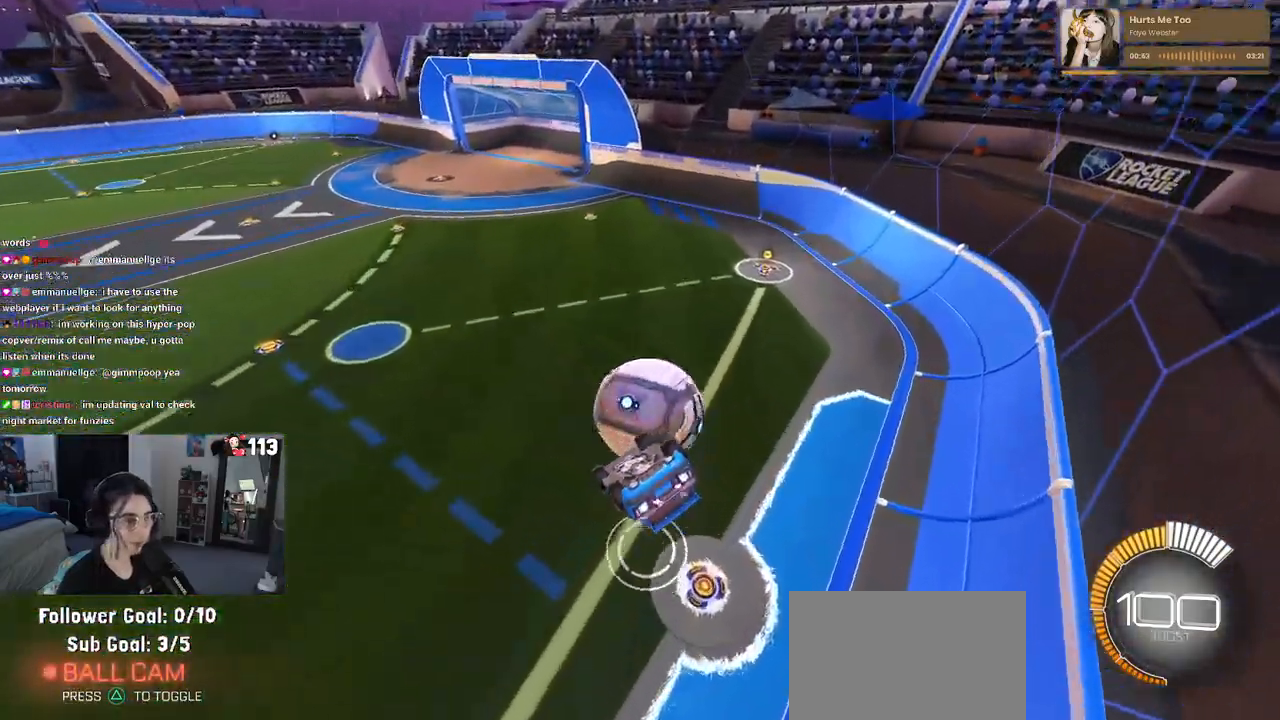
{"buttons": ["R2"], "left_stick": "down-right", "right_stick": "center", "events": [[83, "left_stick", "up-right"], [183, "CROSS", "down"], [283, "CROSS", "up"], [367, "left_stick", "down-right"], [417, "R1", "up"]]}
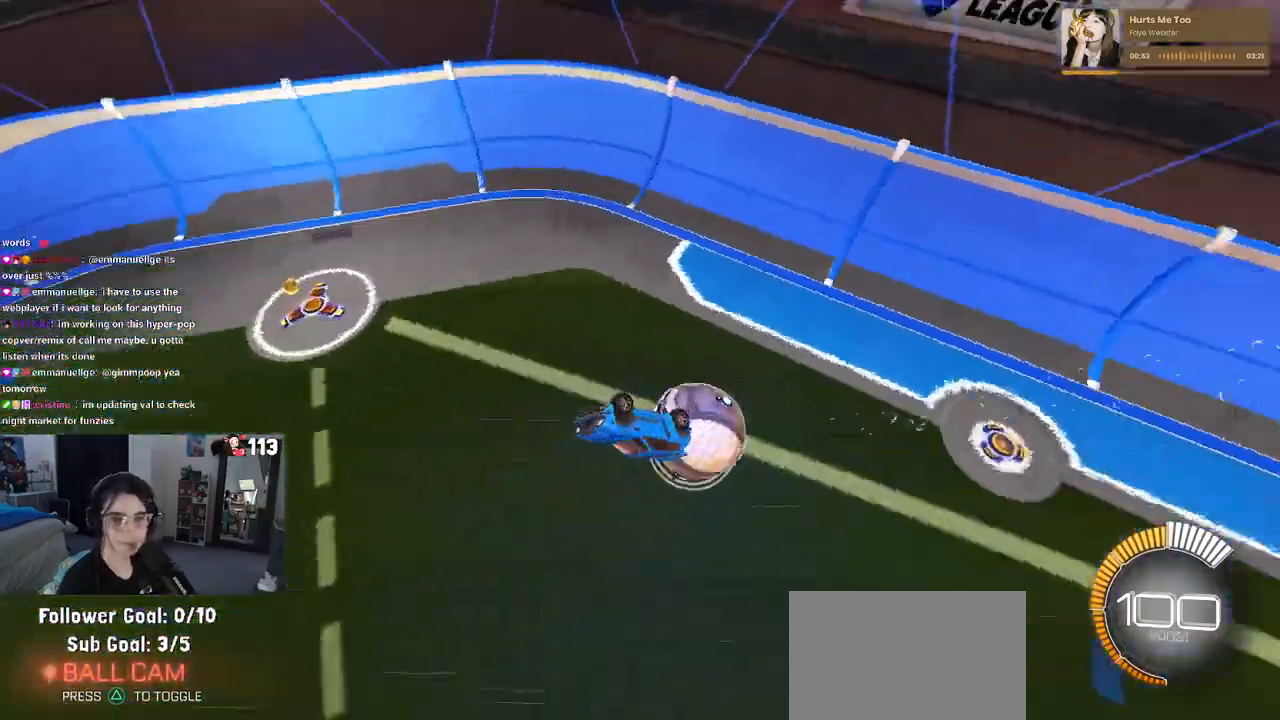
{"buttons": ["SQUARE", "R2"], "left_stick": "down-right", "right_stick": "center", "events": [[67, "left_stick", "center"], [217, "left_stick", "down-right"], [450, "SQUARE", "down"]]}
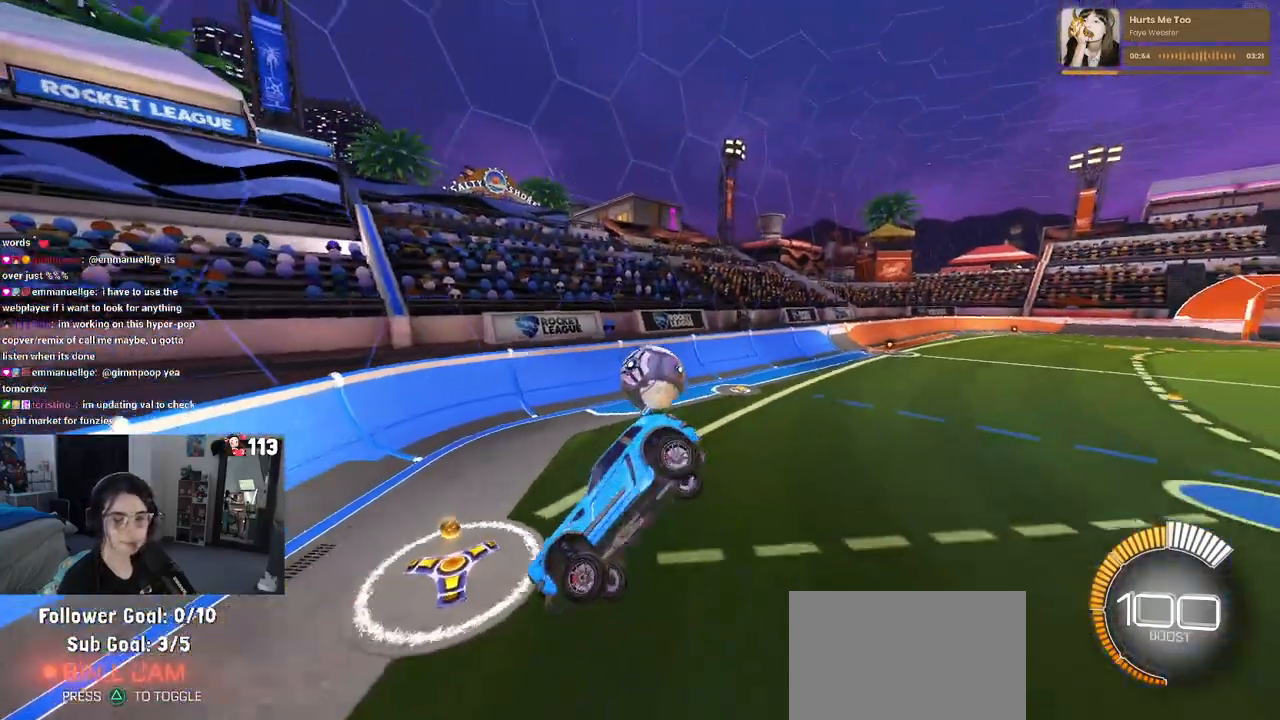
{"buttons": ["L2", "R2"], "left_stick": "left", "right_stick": "center", "events": [[233, "left_stick", "center"], [250, "SQUARE", "up"], [350, "L2", "down"], [367, "left_stick", "left"]]}
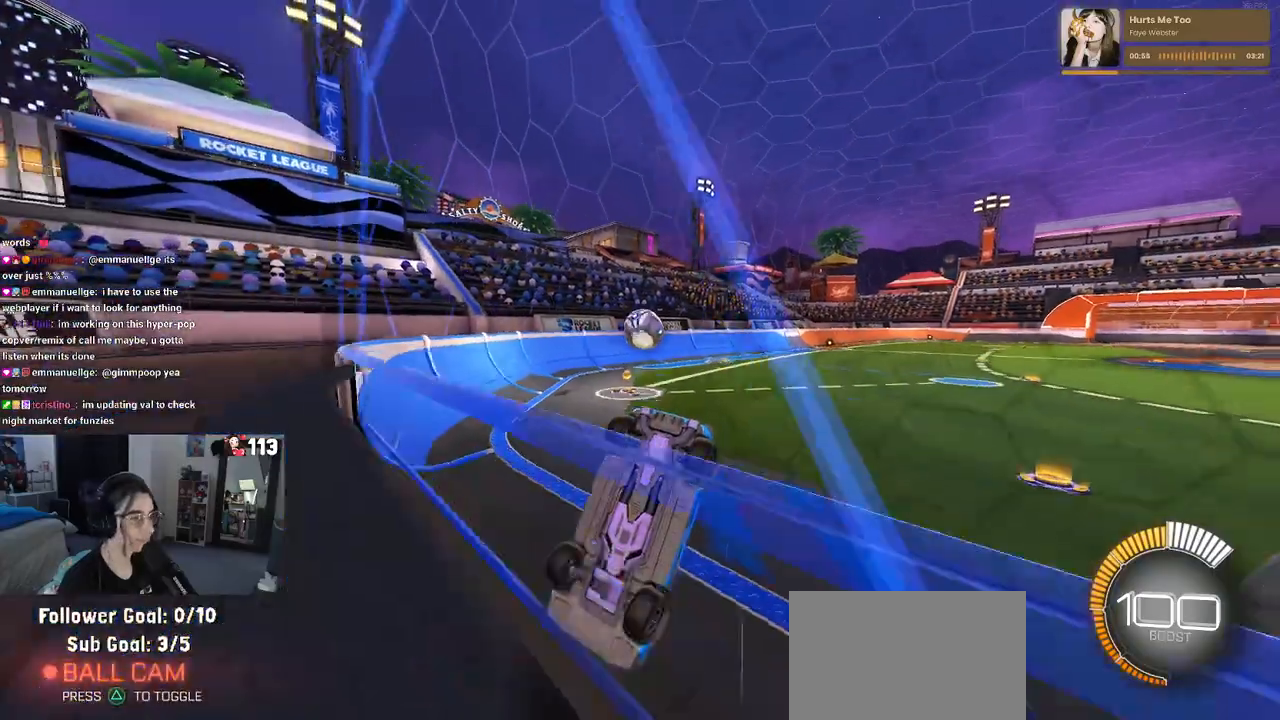
{"buttons": ["R1", "R2"], "left_stick": "left", "right_stick": "center", "events": [[100, "L2", "up"], [200, "R1", "down"]]}
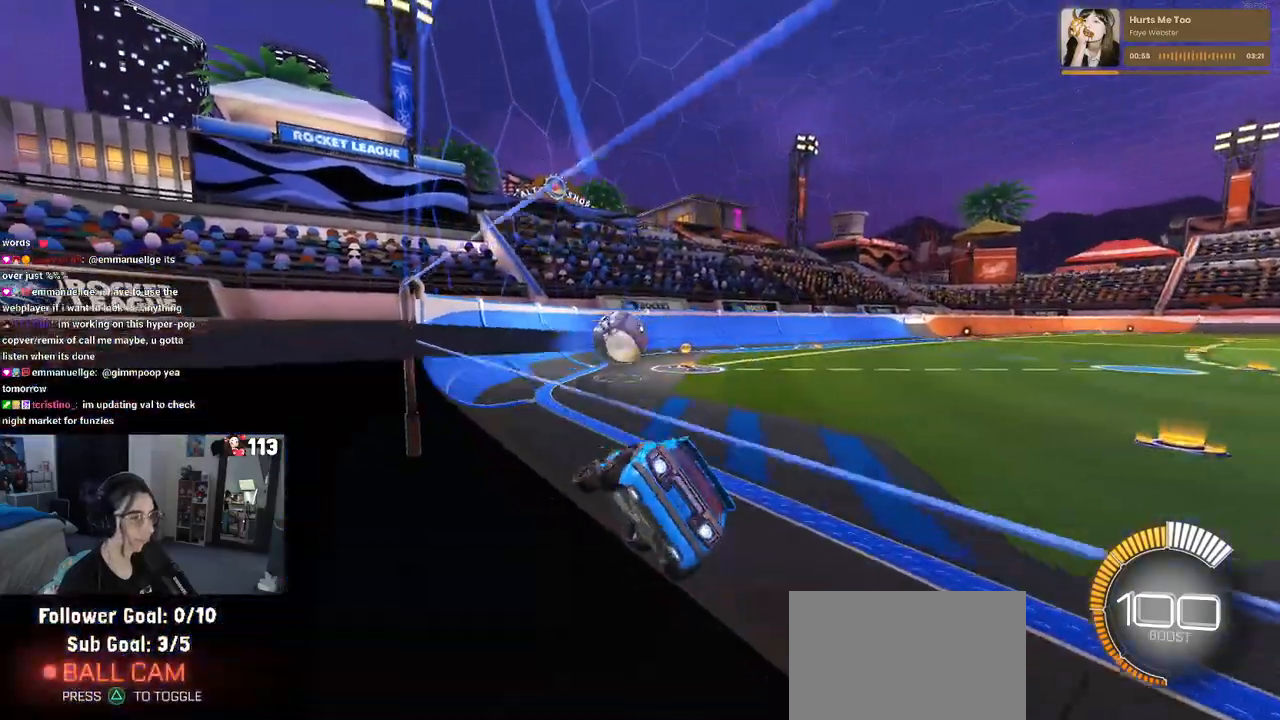
{"buttons": ["R1", "R2"], "left_stick": "up-right", "right_stick": "center", "events": [[333, "left_stick", "right"], [350, "CROSS", "down"], [433, "left_stick", "up-right"], [450, "CROSS", "up"]]}
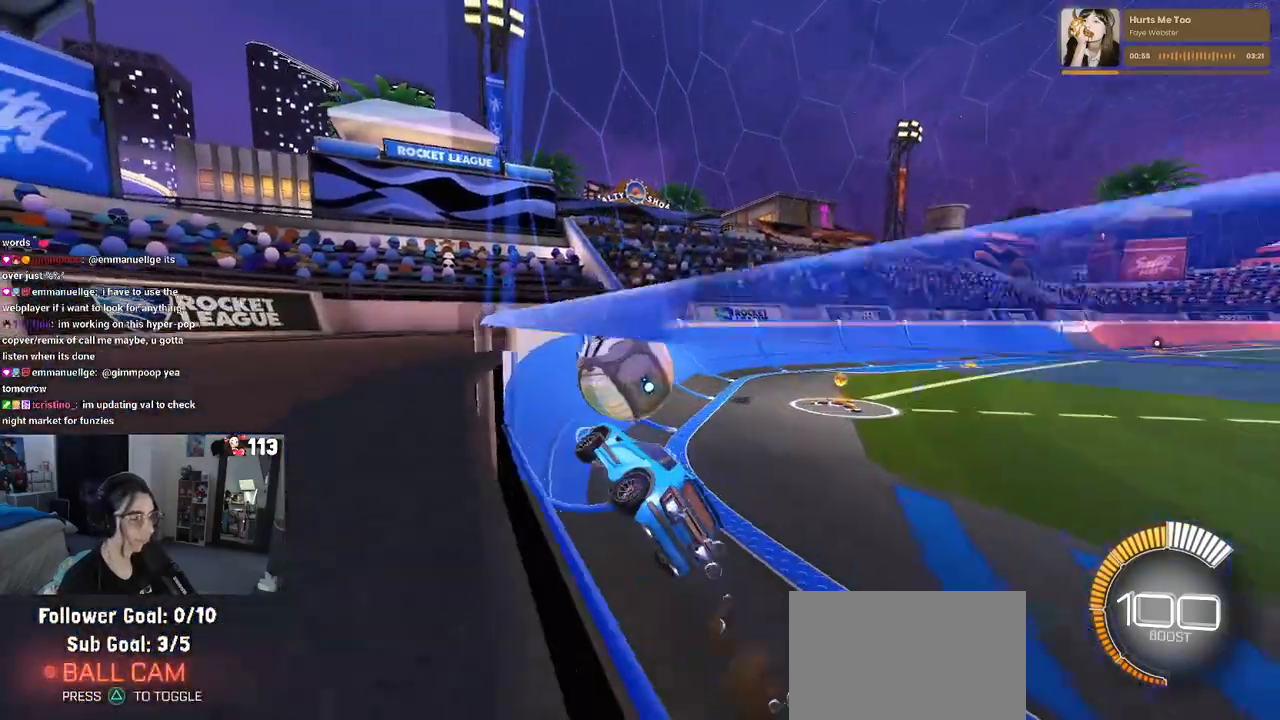
{"buttons": ["R2"], "left_stick": "center", "right_stick": "center", "events": [[33, "CROSS", "down"], [150, "CROSS", "up"], [200, "R1", "up"], [233, "left_stick", "center"]]}
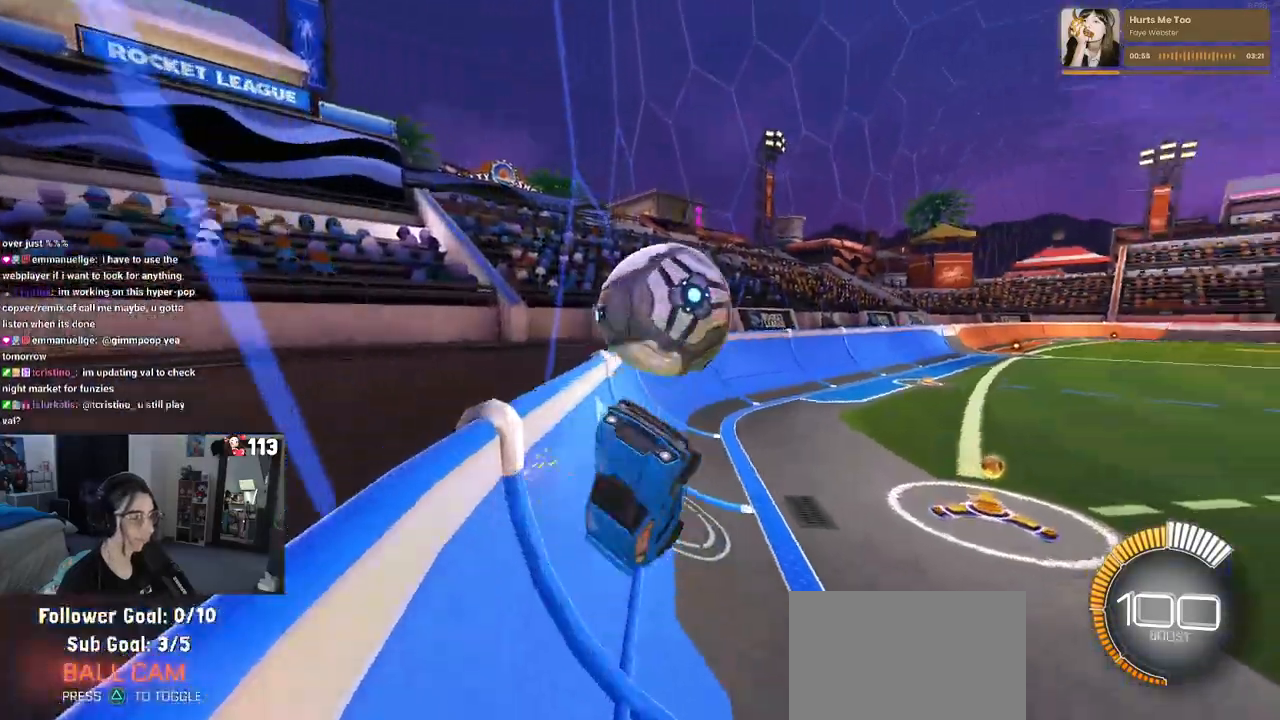
{"buttons": ["SQUARE", "R2"], "left_stick": "down", "right_stick": "center", "events": [[117, "SQUARE", "down"], [233, "left_stick", "down-right"], [350, "SQUARE", "up"], [450, "left_stick", "down"], [467, "SQUARE", "down"]]}
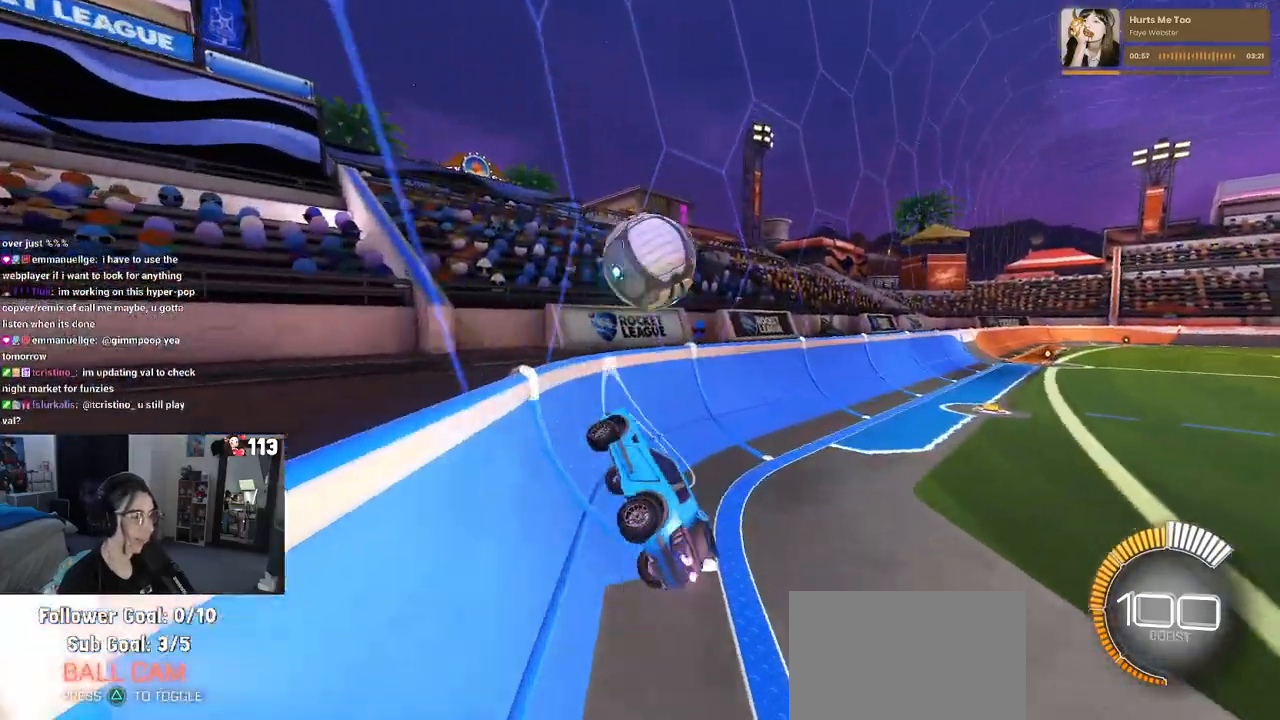
{"buttons": ["TRIANGLE", "R1", "R2"], "left_stick": "right", "right_stick": "center", "events": [[83, "left_stick", "down-left"], [217, "SQUARE", "up"], [283, "left_stick", "center"], [333, "left_stick", "right"], [400, "R1", "down"], [400, "TRIANGLE", "down"]]}
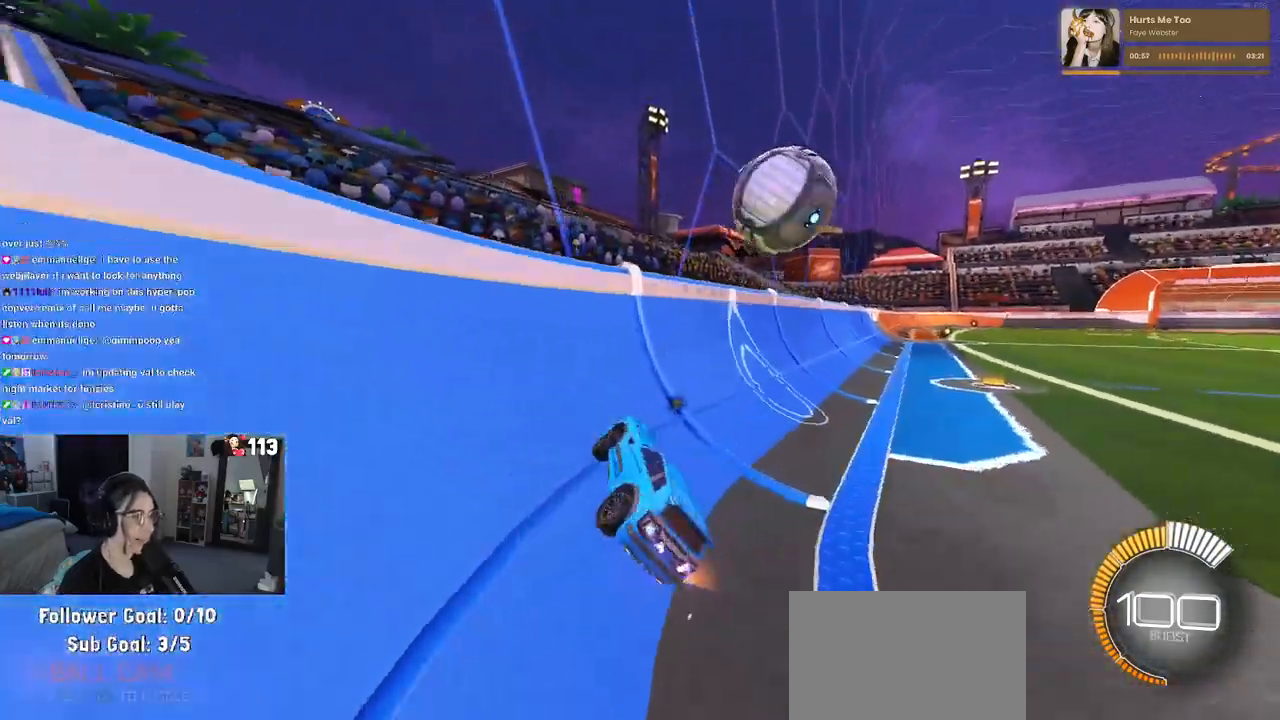
{"buttons": ["R1", "R2"], "left_stick": "center", "right_stick": "center", "events": [[17, "TRIANGLE", "up"], [467, "left_stick", "center"]]}
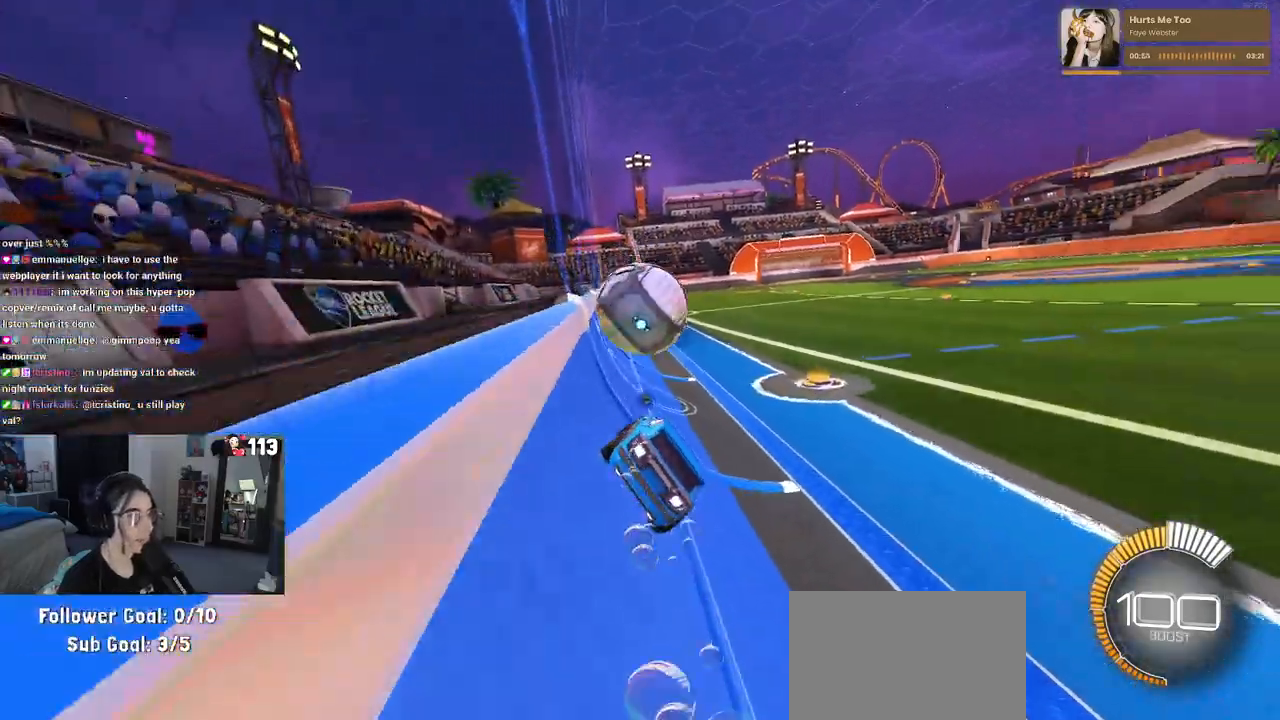
{"buttons": ["R1", "R2"], "left_stick": "center", "right_stick": "center", "events": []}
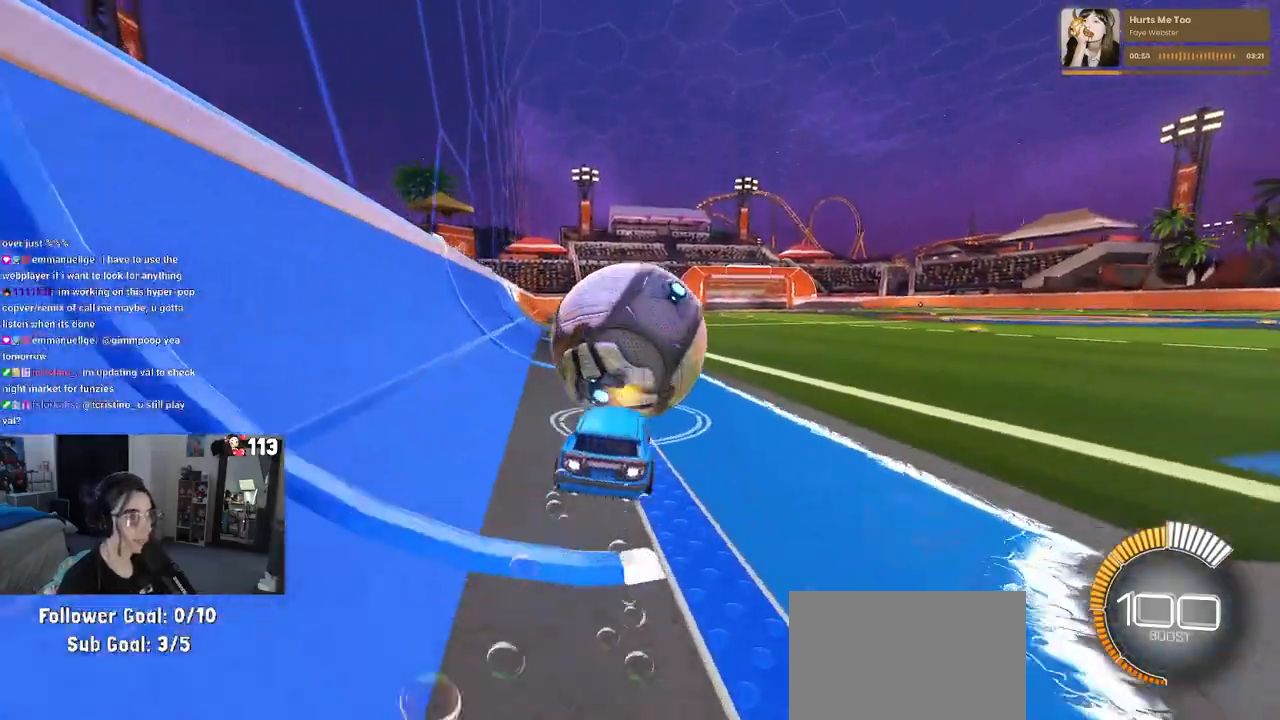
{"buttons": ["L1", "R1", "R2"], "left_stick": "left", "right_stick": "center", "events": [[83, "CROSS", "down"], [83, "left_stick", "down-right"], [133, "L1", "down"], [233, "CROSS", "up"], [317, "left_stick", "center"], [467, "left_stick", "left"]]}
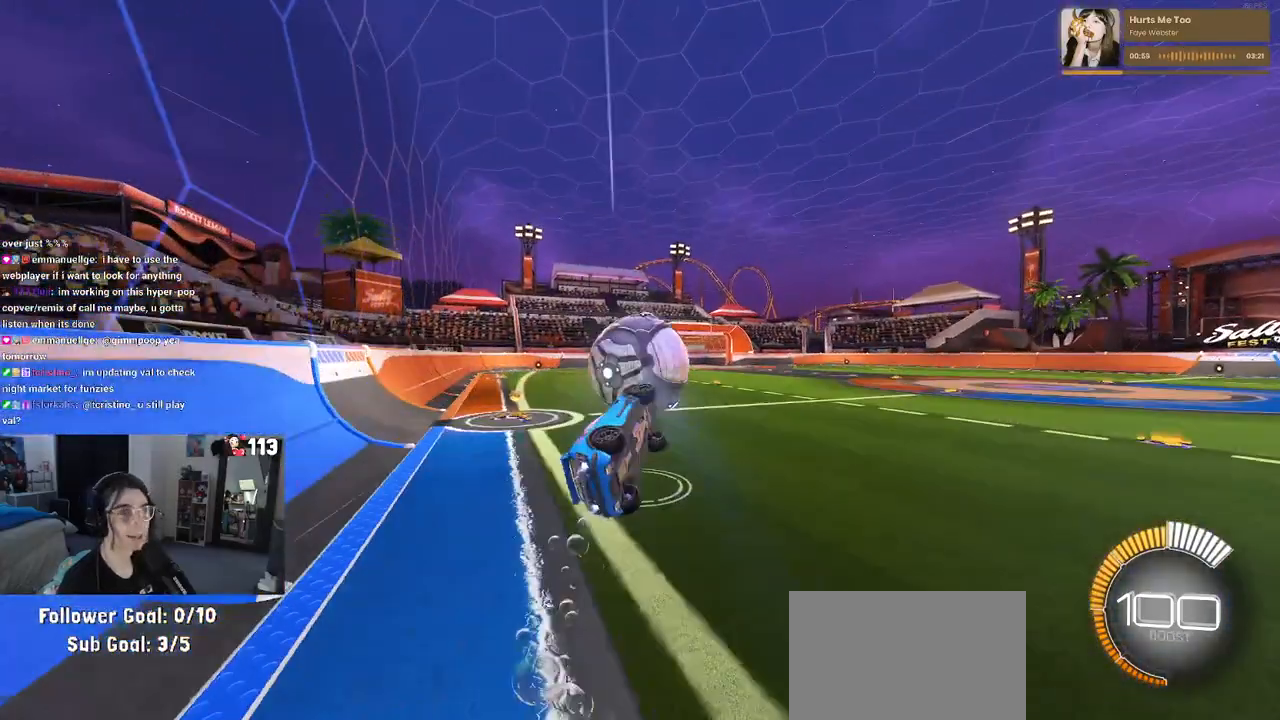
{"buttons": ["L1", "R2"], "left_stick": "left", "right_stick": "center", "events": [[50, "R1", "up"], [50, "left_stick", "center"], [117, "left_stick", "right"], [283, "left_stick", "center"], [383, "left_stick", "left"]]}
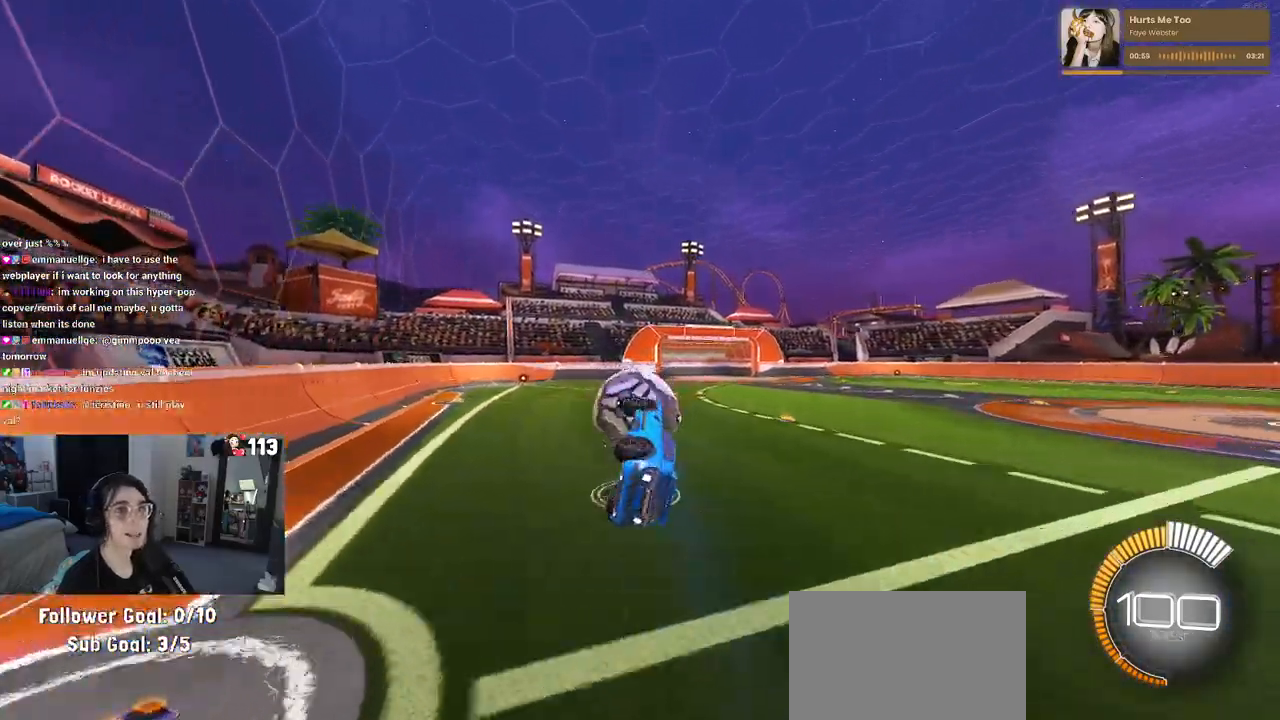
{"buttons": ["R2"], "left_stick": "up", "right_stick": "center", "events": [[217, "L1", "up"], [283, "left_stick", "center"], [333, "left_stick", "up"]]}
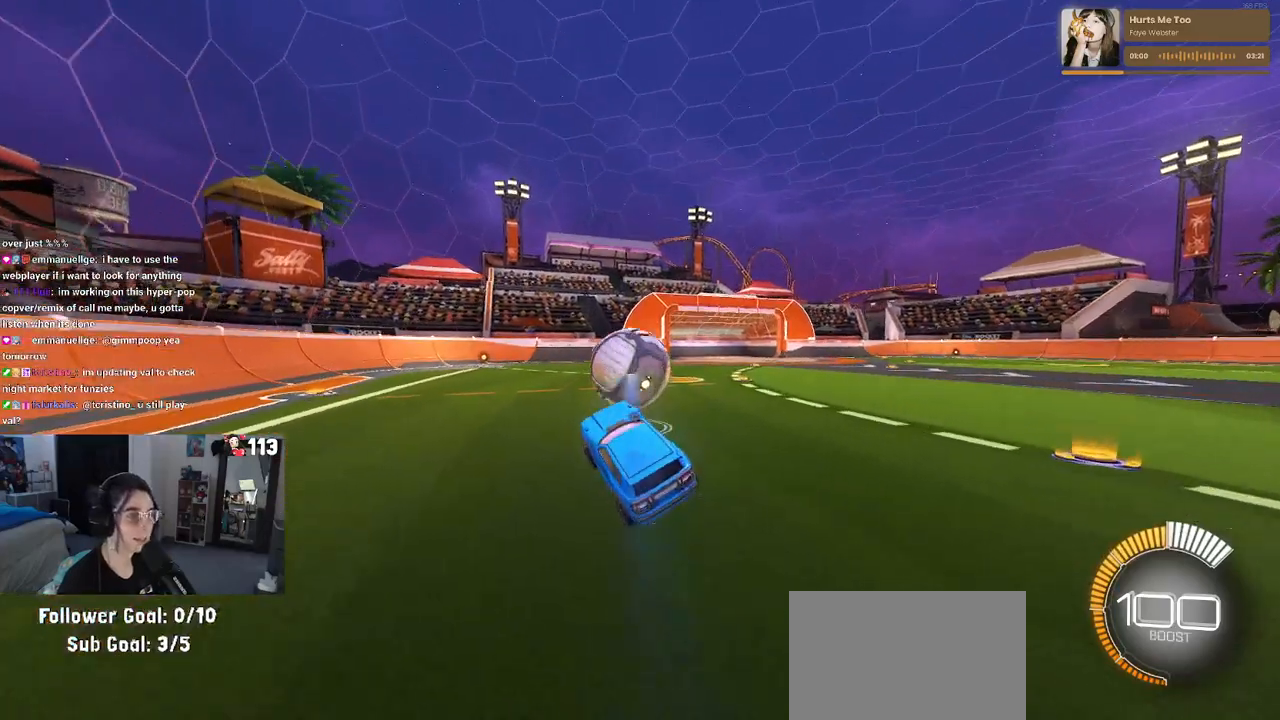
{"buttons": [], "left_stick": "center", "right_stick": "center", "events": [[100, "CROSS", "down"], [150, "left_stick", "up-right"], [183, "CROSS", "up"], [200, "R2", "up"], [333, "left_stick", "center"]]}